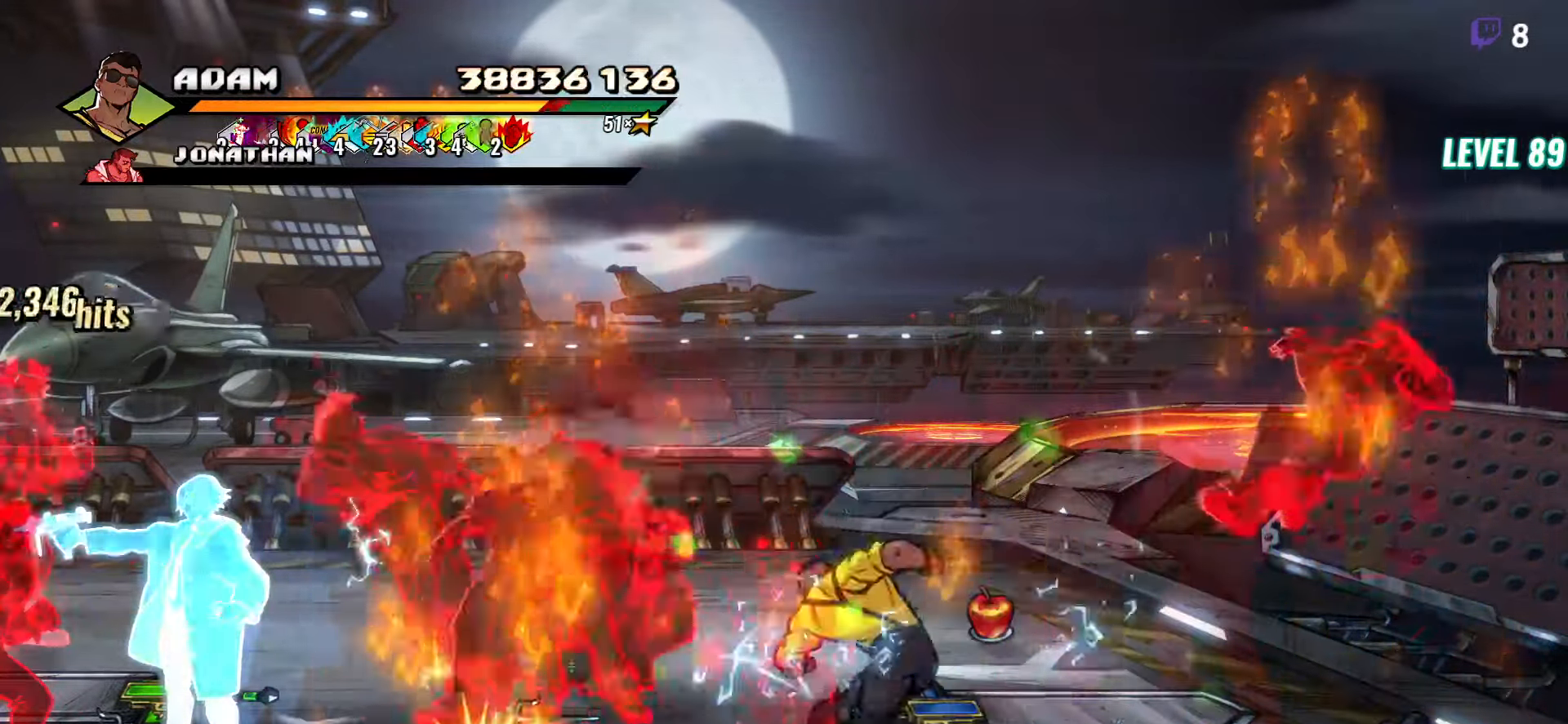
Gameplay with a controller (Xbox layout); each line is a JSON object with the inputs held at the frame after it. "button_events" lists button changes between this image and that frame as [ms after this image, input, new state], when the widget could be followed in between (sticks are given only as held states). Not read: L3 R3 left_stick right_stick.
{"buttons": ["DPAD_RIGHT"], "button_events": [[67, "DPAD_RIGHT", "down"], [167, "R2", "down"], [300, "R2", "up"]]}
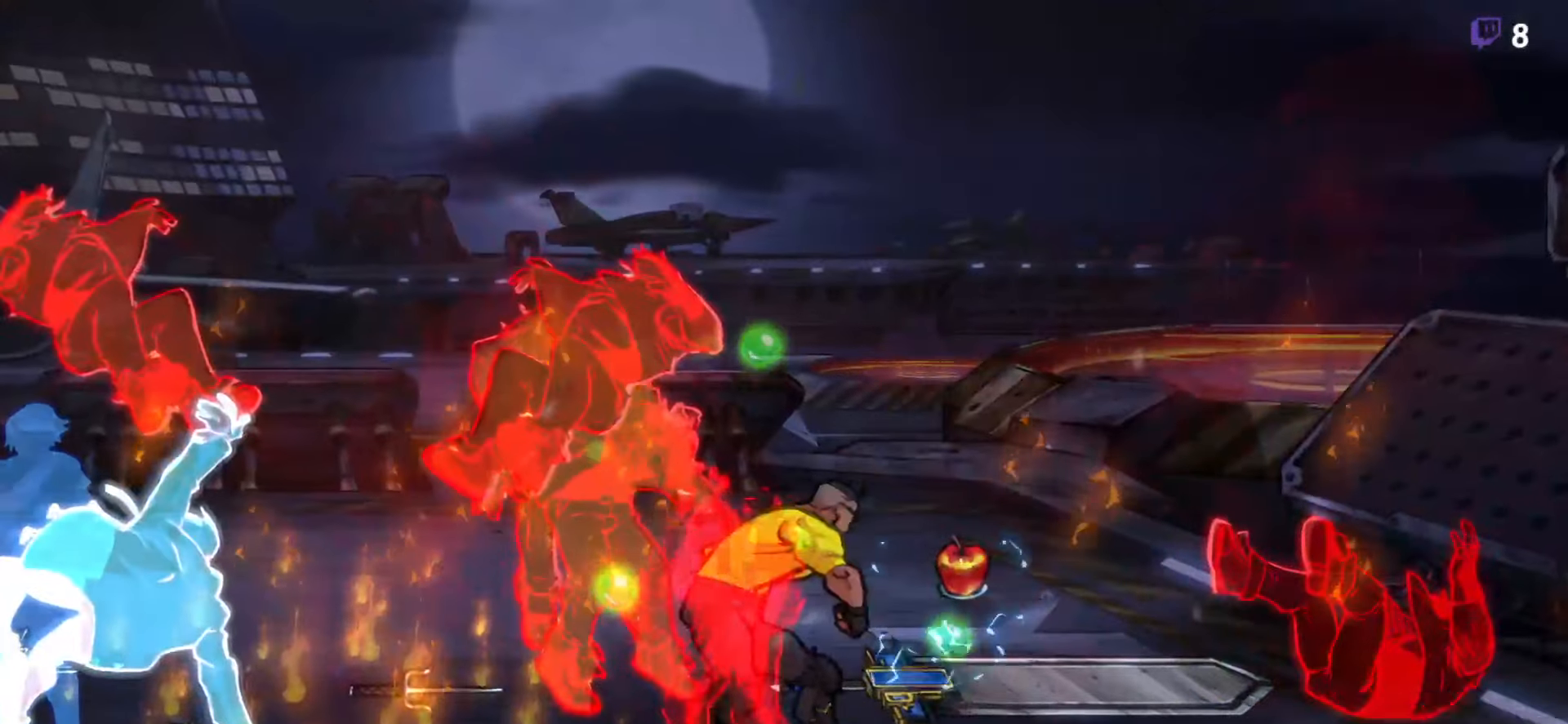
{"buttons": [], "button_events": [[150, "DPAD_RIGHT", "up"]]}
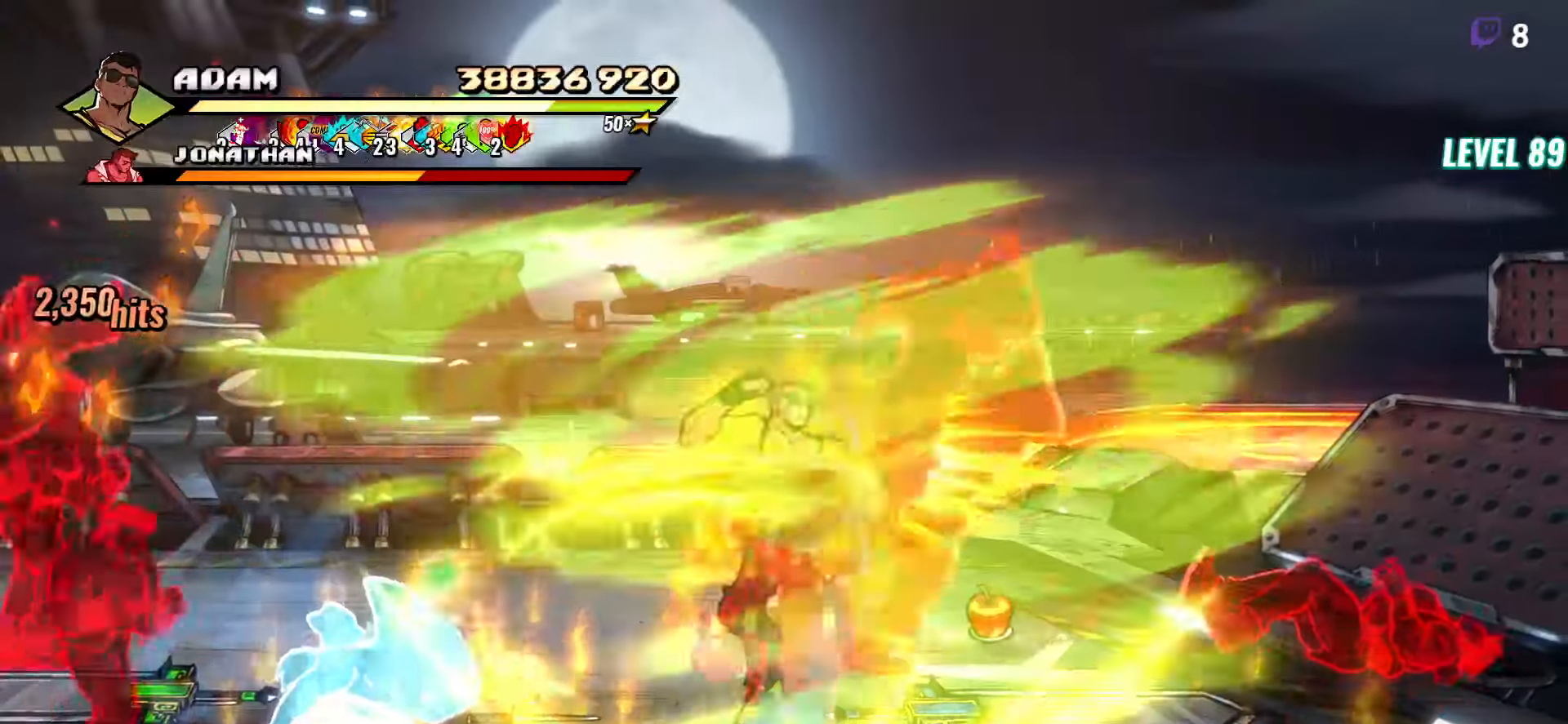
{"buttons": [], "button_events": []}
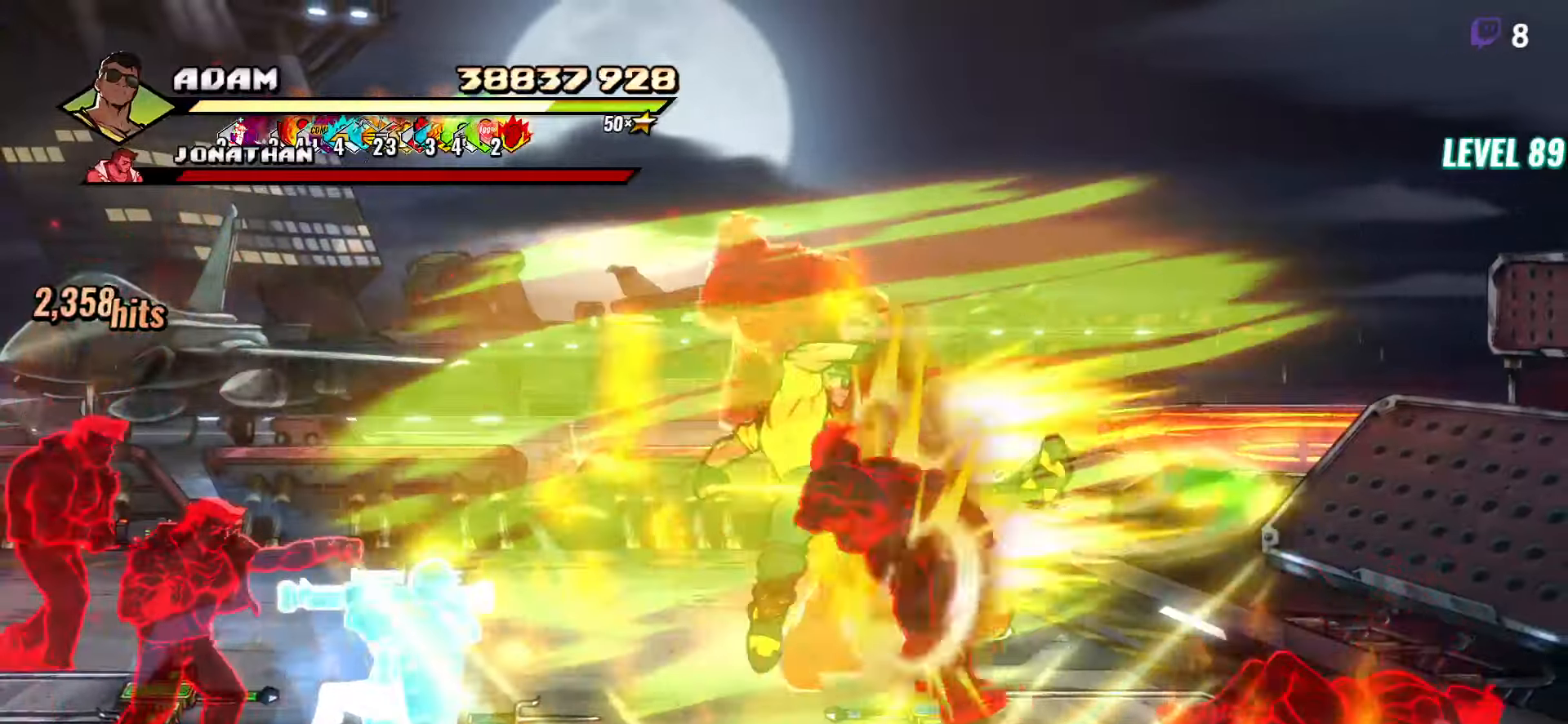
{"buttons": ["DPAD_LEFT"], "button_events": [[250, "DPAD_LEFT", "down"]]}
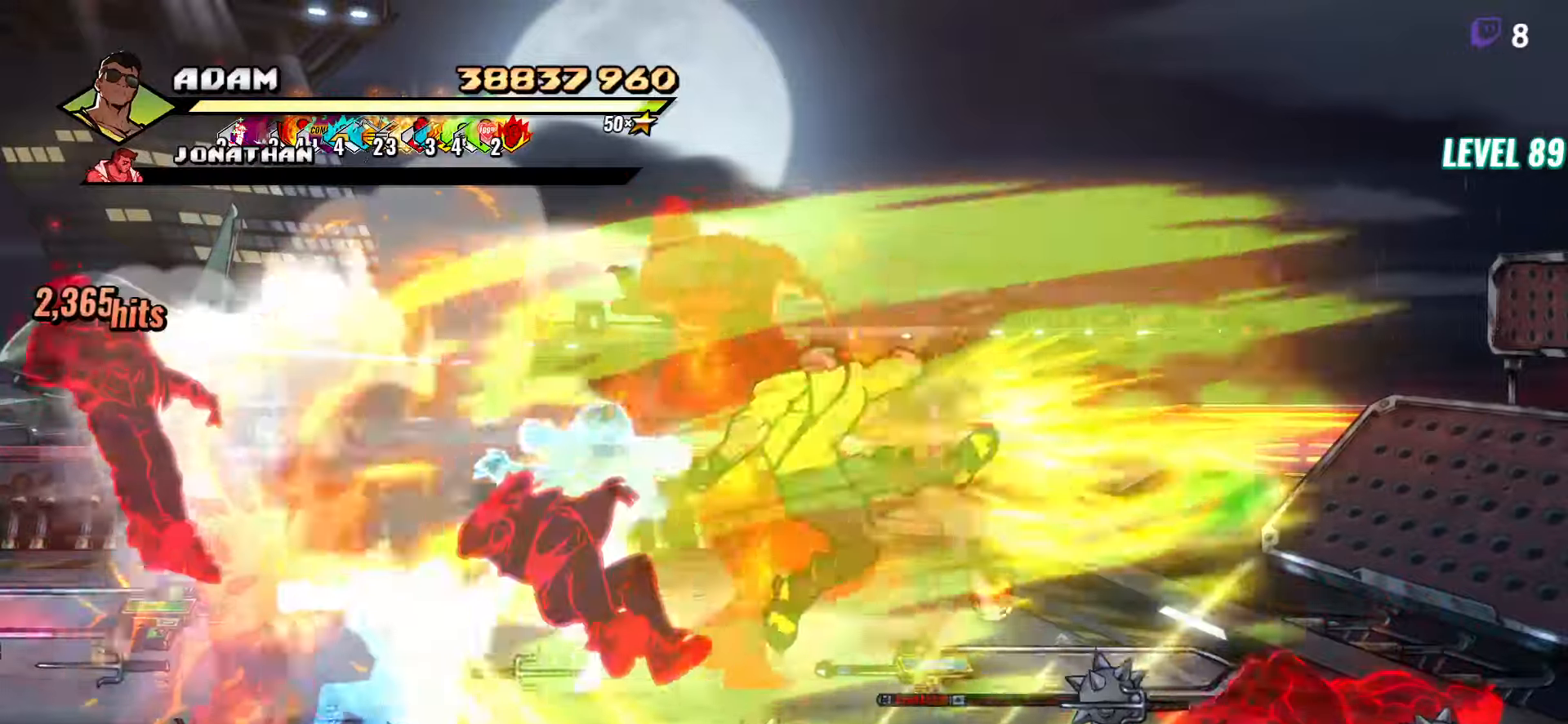
{"buttons": [], "button_events": [[34, "DPAD_LEFT", "up"], [50, "Y", "down"], [167, "Y", "up"]]}
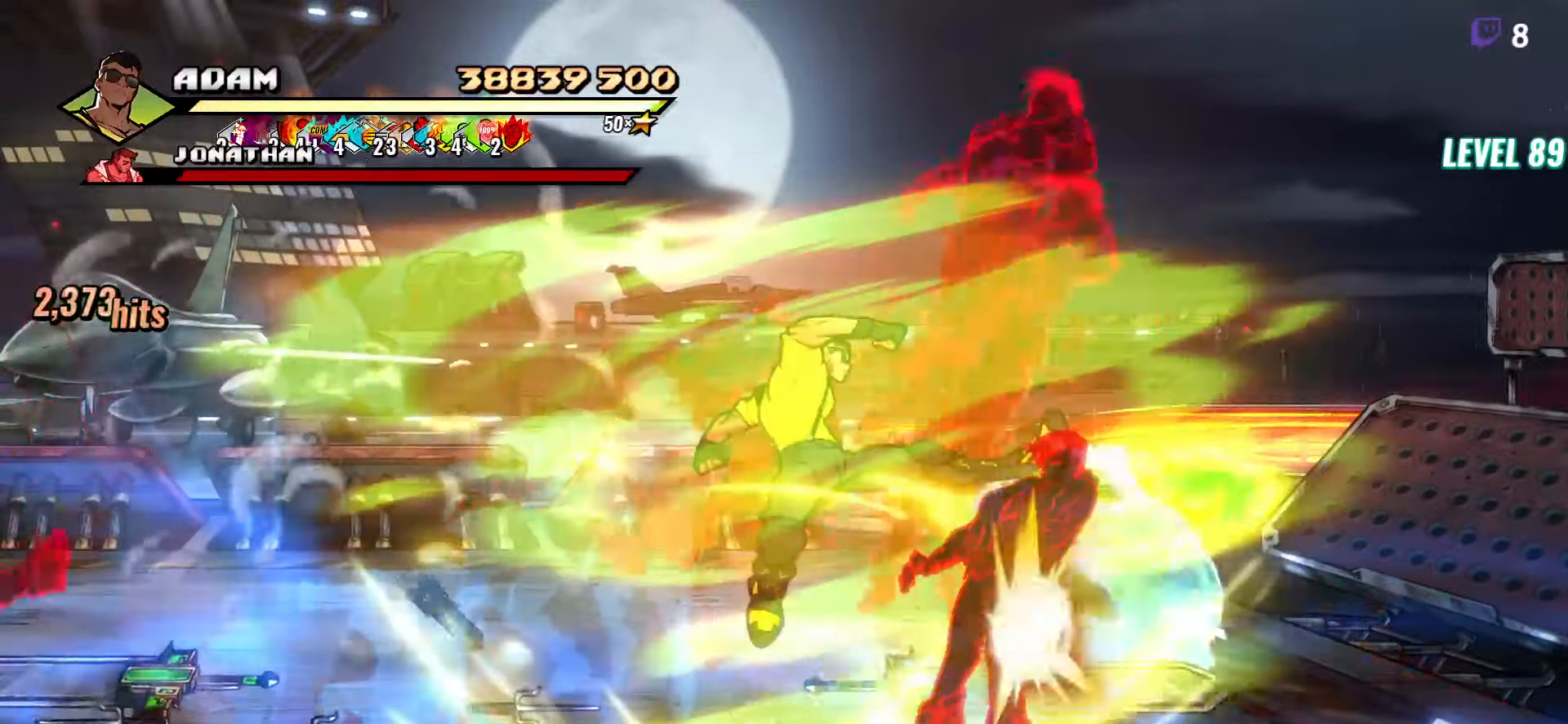
{"buttons": [], "button_events": []}
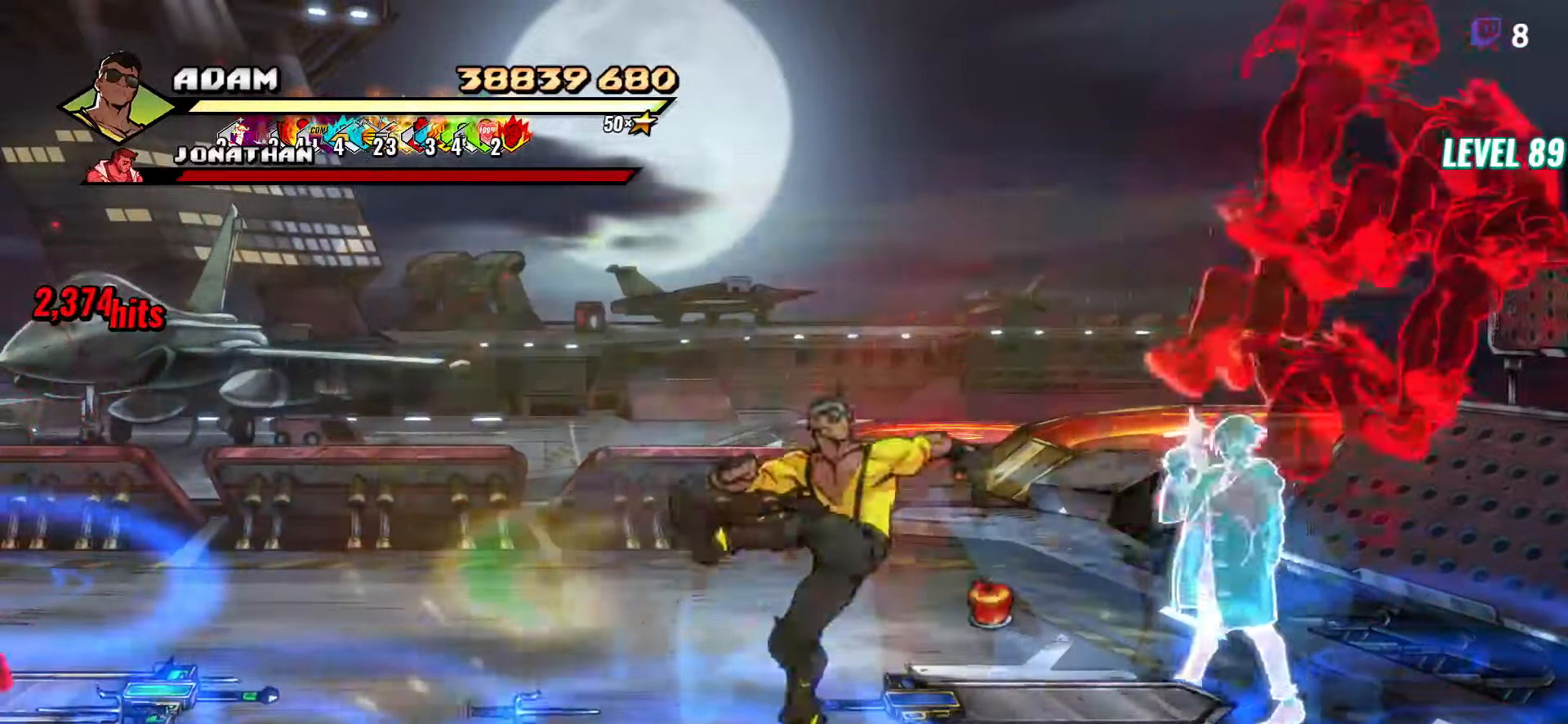
{"buttons": ["DPAD_UP", "DPAD_RIGHT"], "button_events": [[84, "DPAD_UP", "down"], [300, "DPAD_RIGHT", "down"], [367, "DPAD_UP", "up"], [450, "DPAD_UP", "down"]]}
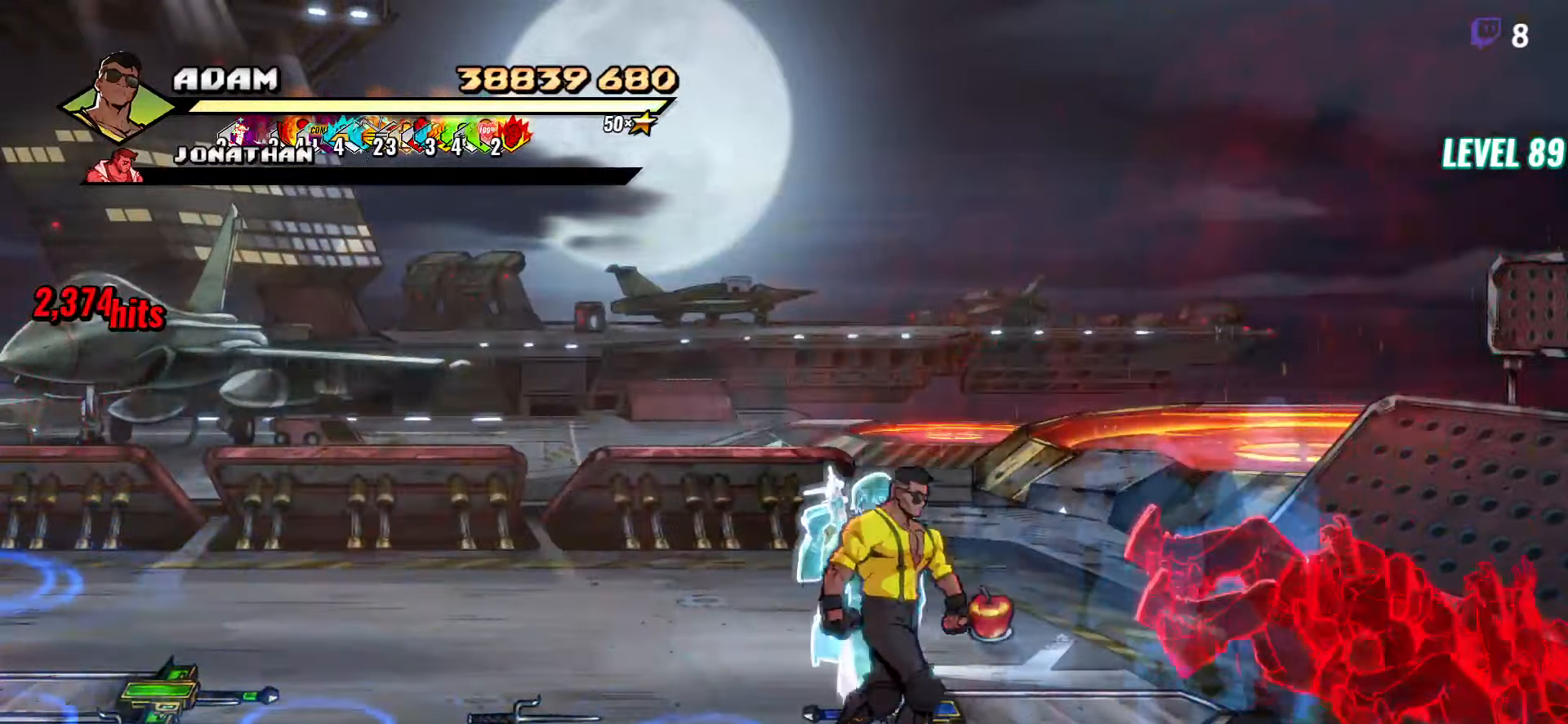
{"buttons": ["Y", "DPAD_RIGHT"], "button_events": [[167, "DPAD_UP", "up"], [250, "B", "down"], [317, "B", "up"], [400, "DPAD_DOWN", "down"], [484, "Y", "down"], [500, "DPAD_DOWN", "up"]]}
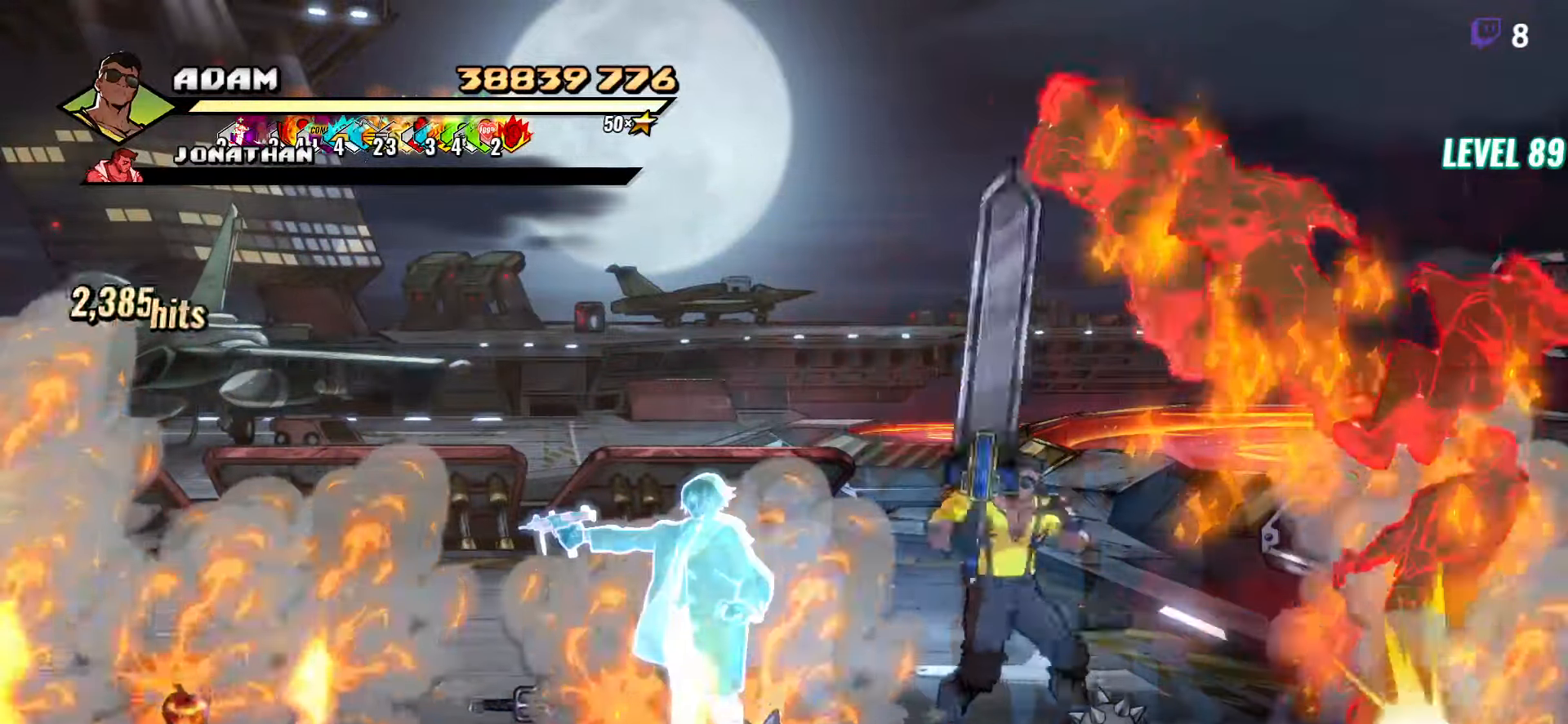
{"buttons": ["DPAD_LEFT"], "button_events": [[17, "Y", "up"], [50, "DPAD_RIGHT", "up"], [100, "Y", "down"], [184, "Y", "up"], [500, "DPAD_LEFT", "down"]]}
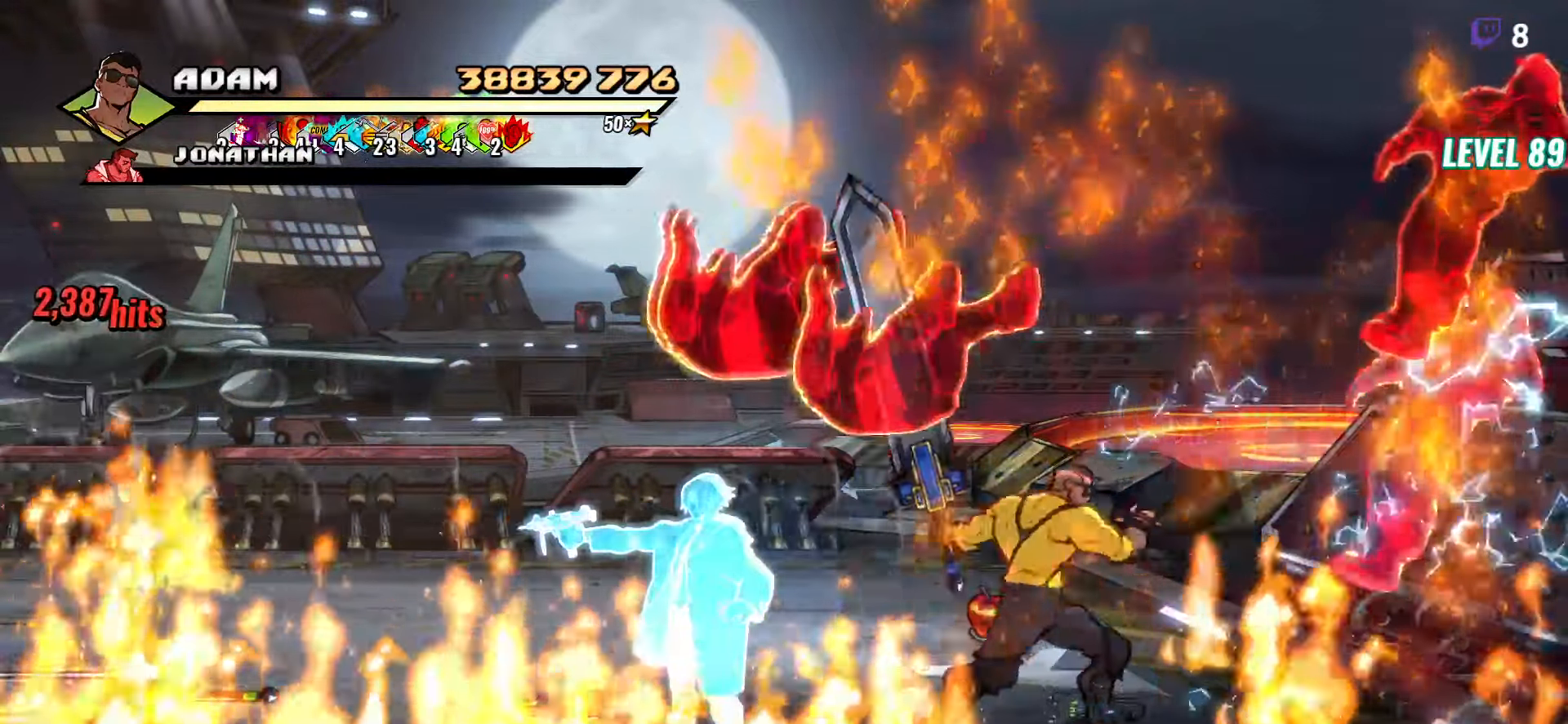
{"buttons": ["Y"], "button_events": [[134, "Y", "down"], [350, "Y", "up"], [434, "Y", "down"], [500, "DPAD_LEFT", "up"]]}
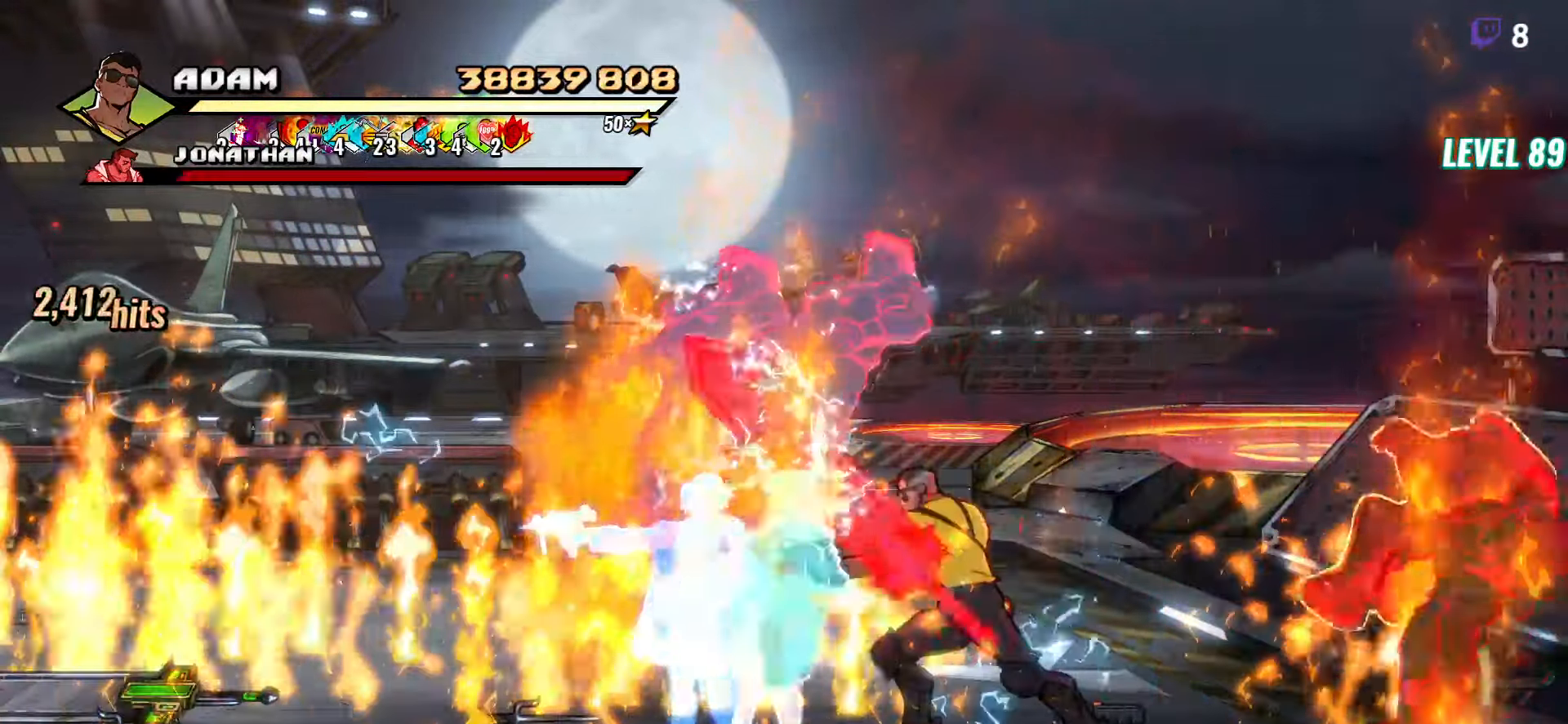
{"buttons": ["DPAD_DOWN"], "button_events": [[17, "Y", "up"], [384, "DPAD_DOWN", "down"]]}
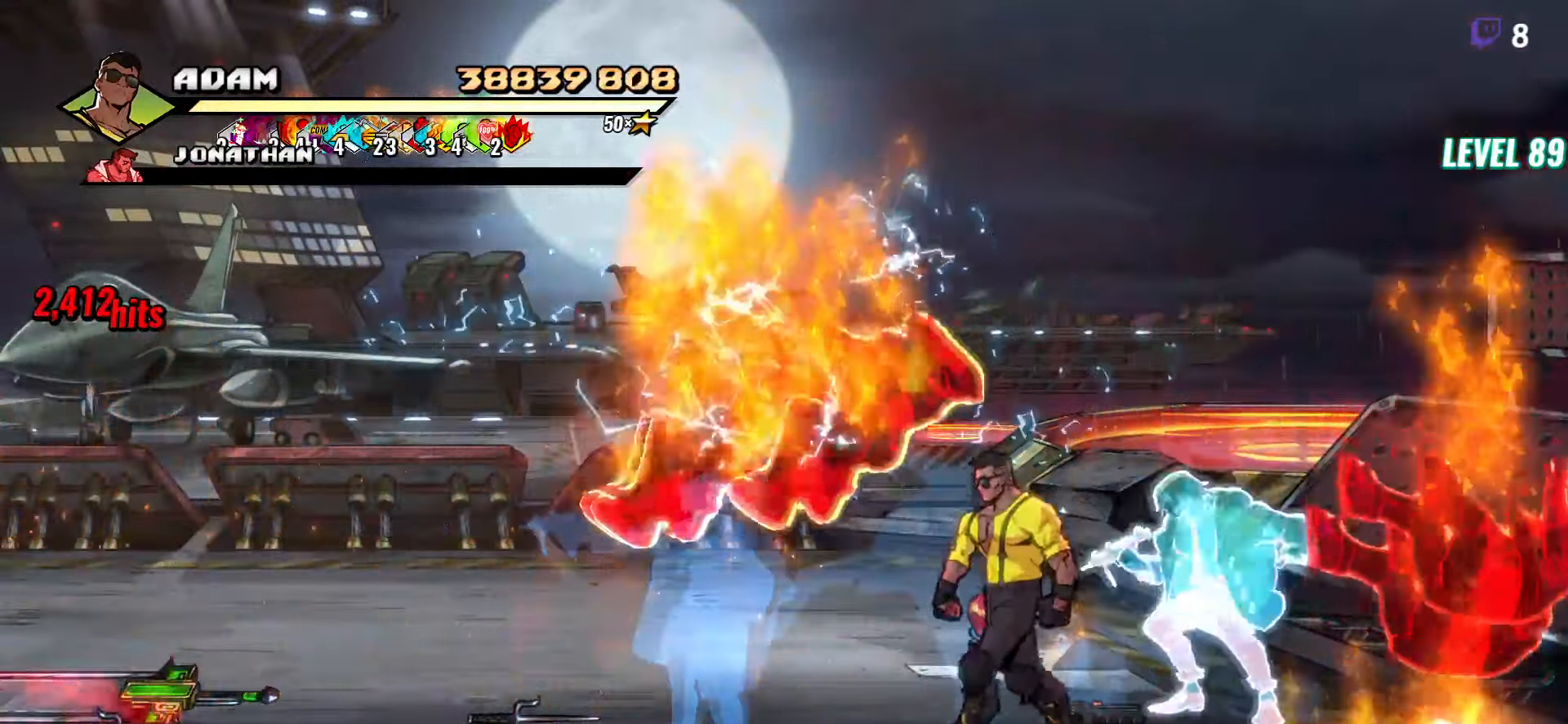
{"buttons": ["DPAD_UP", "DPAD_LEFT"], "button_events": [[117, "B", "down"], [134, "DPAD_DOWN", "up"], [234, "B", "up"], [300, "DPAD_LEFT", "down"], [300, "DPAD_UP", "down"]]}
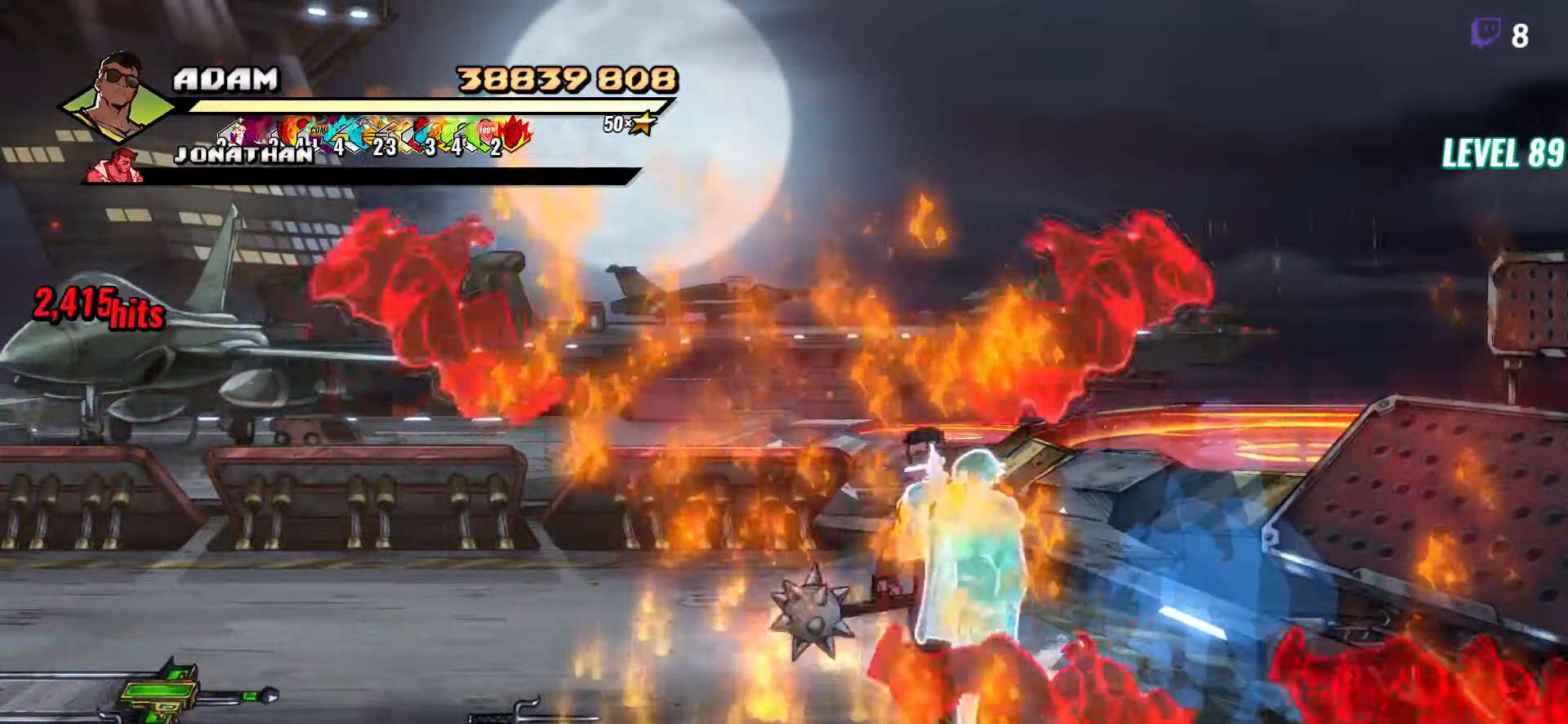
{"buttons": ["DPAD_LEFT"], "button_events": [[34, "DPAD_UP", "up"], [234, "A", "down"], [317, "A", "up"], [350, "B", "down"], [450, "B", "up"]]}
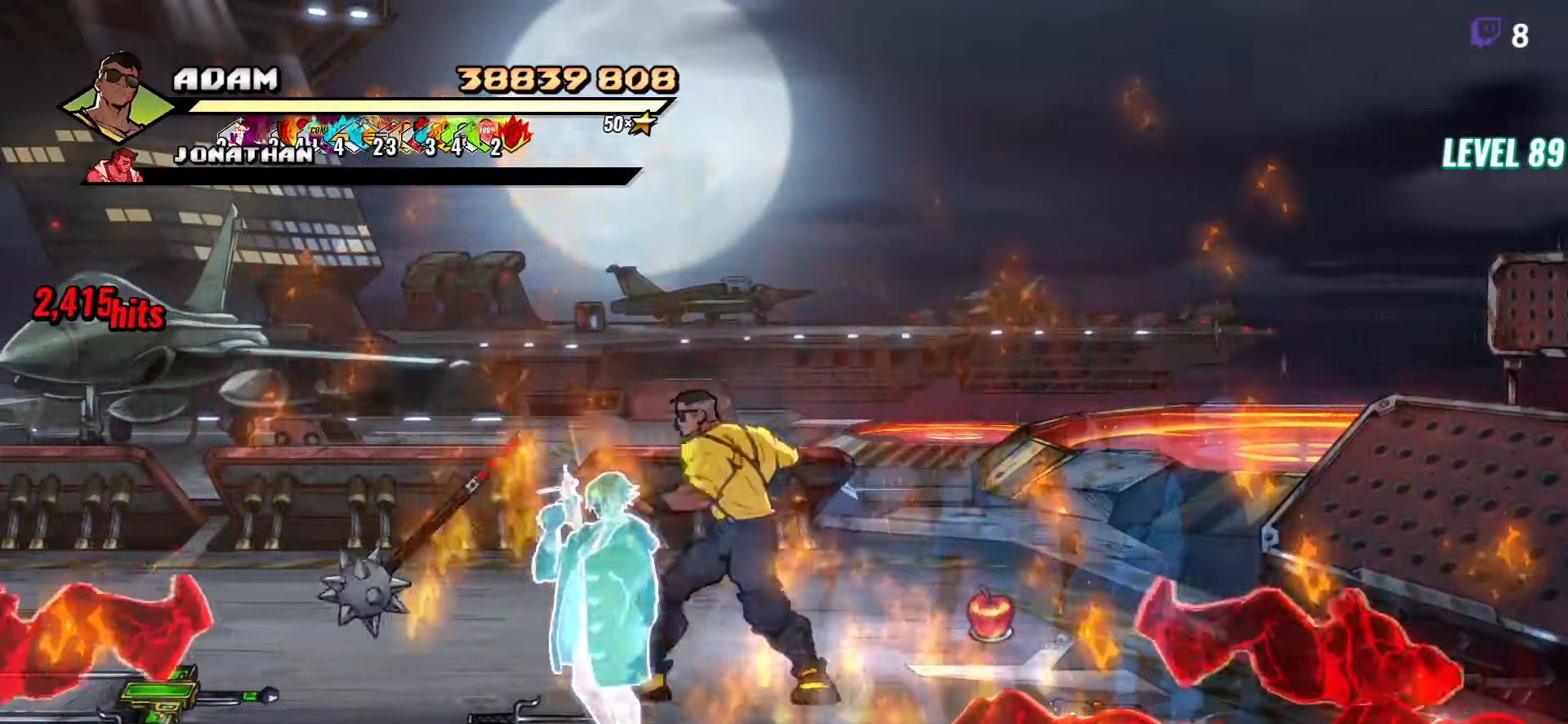
{"buttons": [], "button_events": [[17, "L1", "down"], [134, "L1", "up"], [184, "DPAD_LEFT", "up"]]}
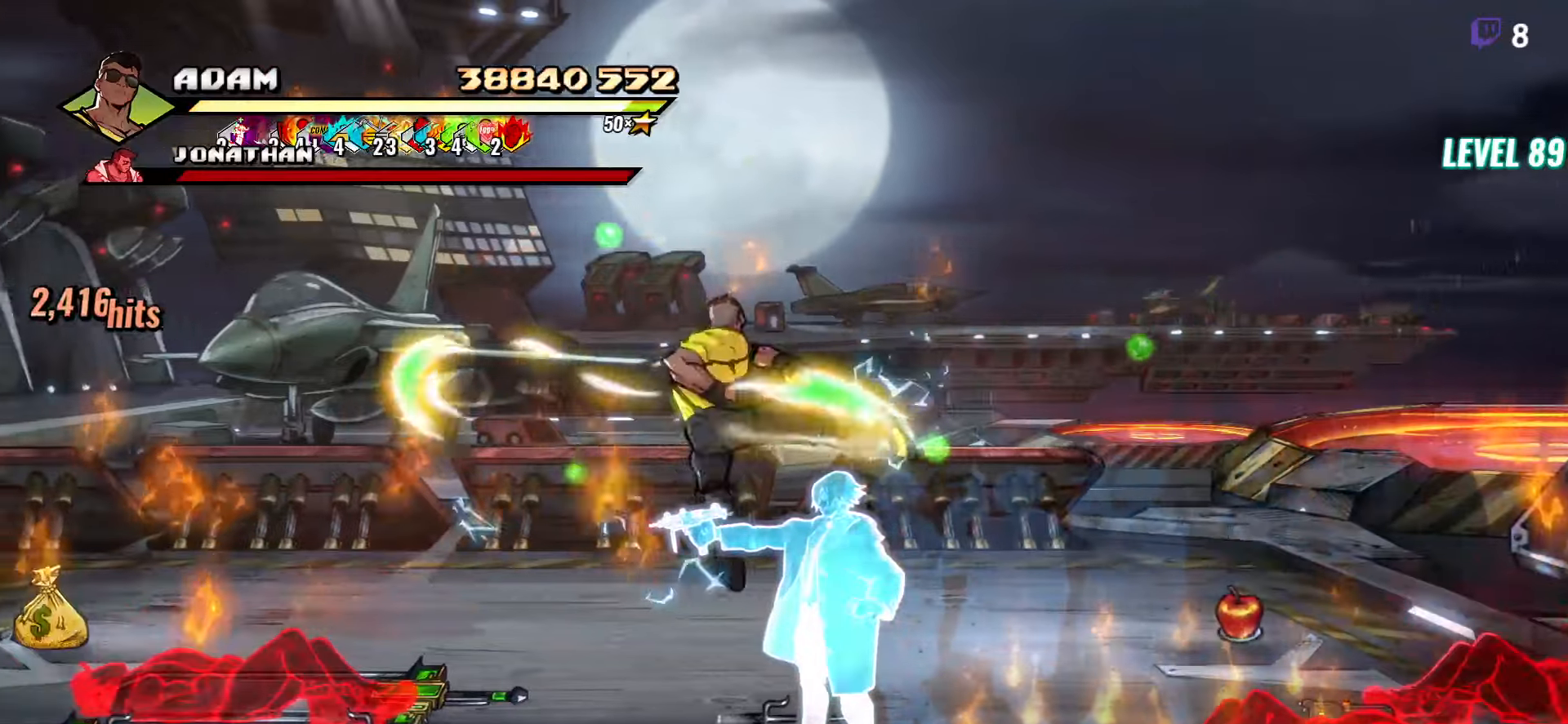
{"buttons": ["L1", "DPAD_LEFT"], "button_events": [[133, "DPAD_LEFT", "down"], [200, "DPAD_LEFT", "up"], [250, "DPAD_LEFT", "down"], [333, "Y", "down"], [400, "Y", "up"], [483, "L1", "down"]]}
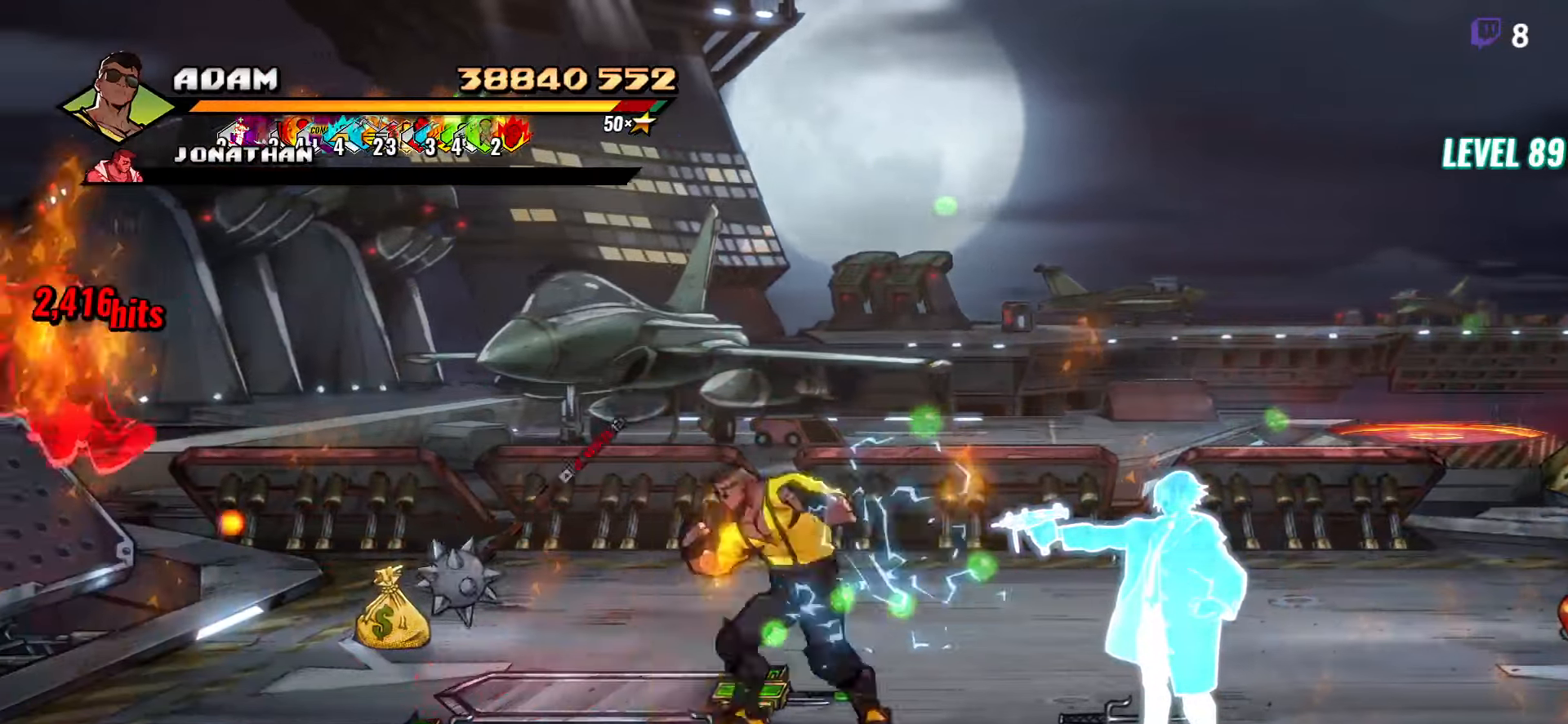
{"buttons": ["DPAD_LEFT"], "button_events": [[100, "L1", "up"], [266, "A", "down"], [366, "A", "up"]]}
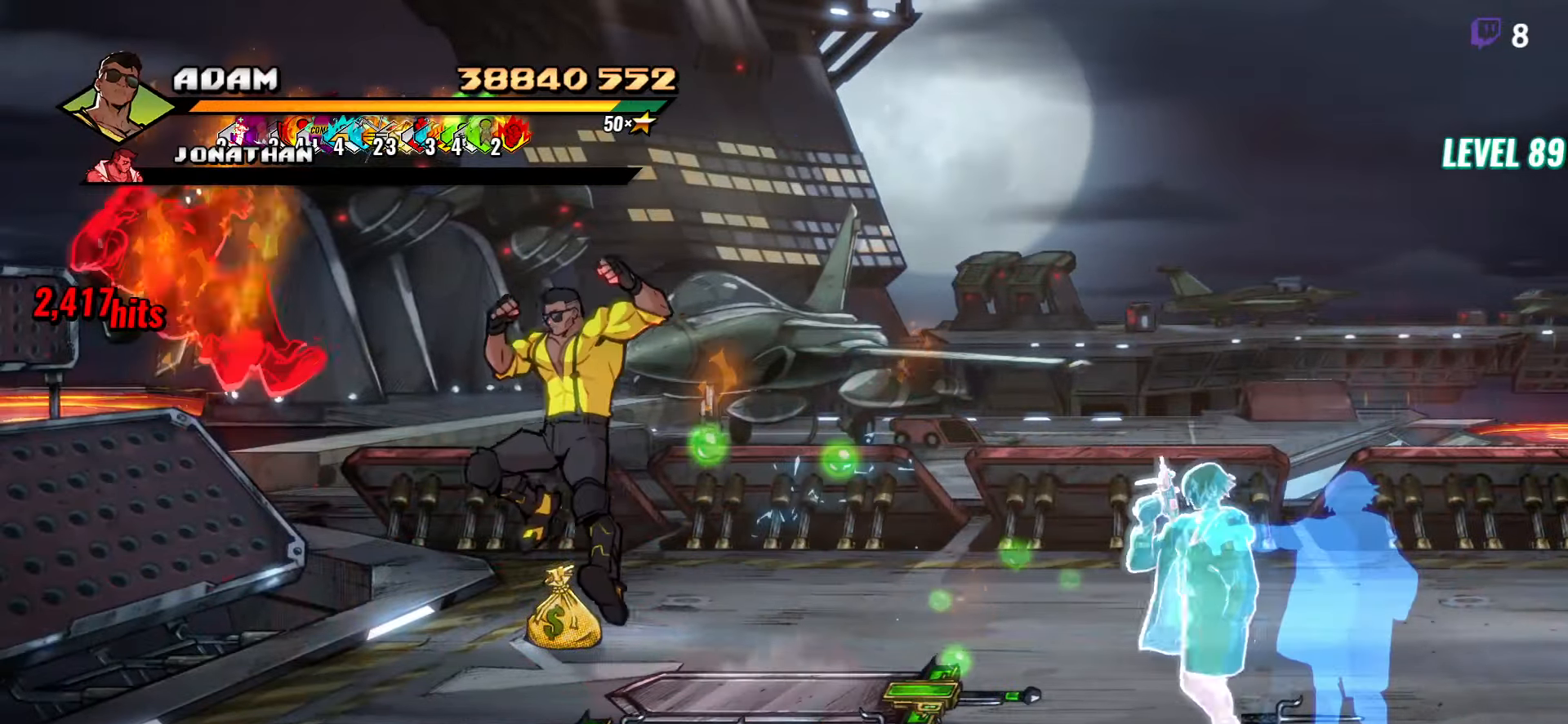
{"buttons": ["B"], "button_events": [[150, "DPAD_LEFT", "up"], [266, "DPAD_DOWN", "down"], [433, "DPAD_DOWN", "up"], [466, "B", "down"]]}
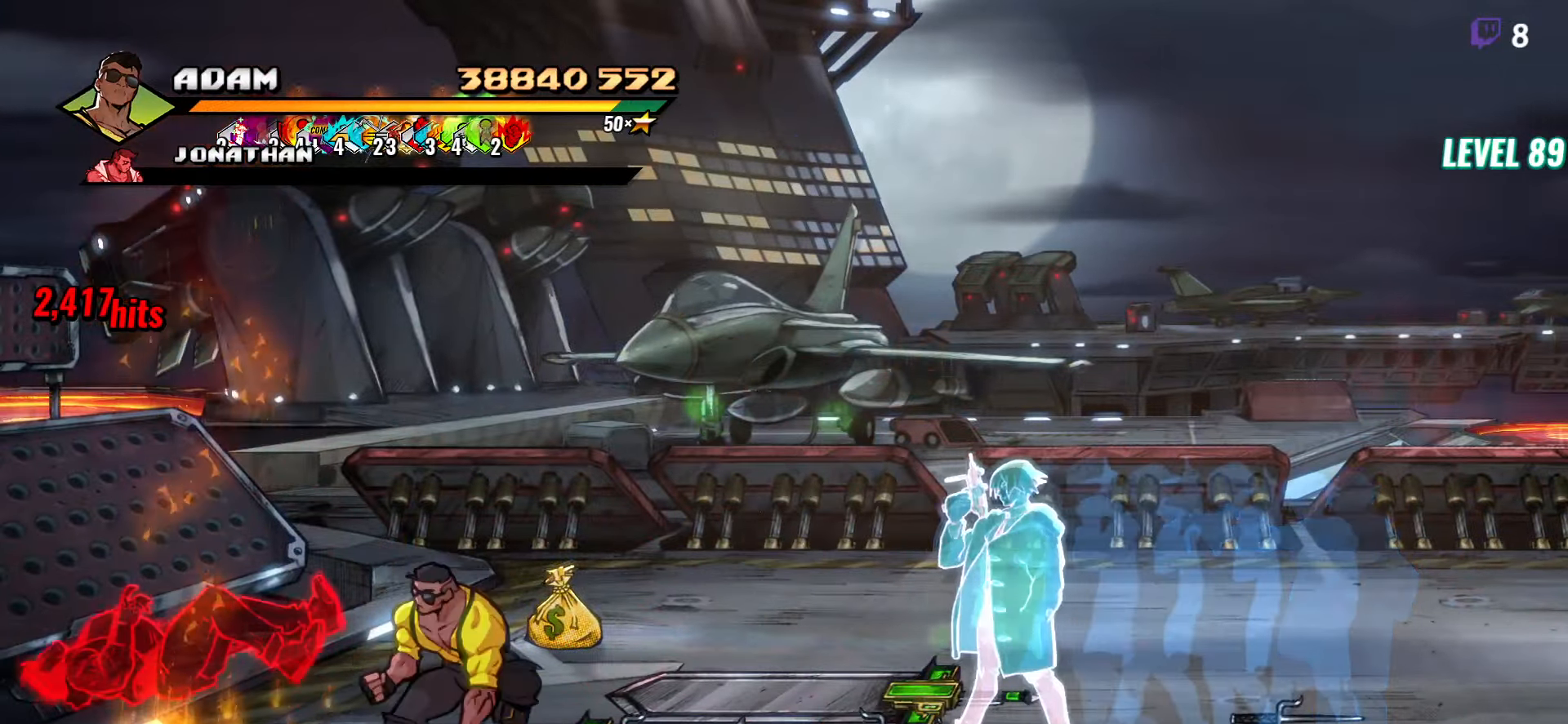
{"buttons": ["DPAD_UP"], "button_events": [[50, "B", "up"], [183, "DPAD_RIGHT", "down"], [183, "DPAD_UP", "down"], [366, "DPAD_RIGHT", "up"]]}
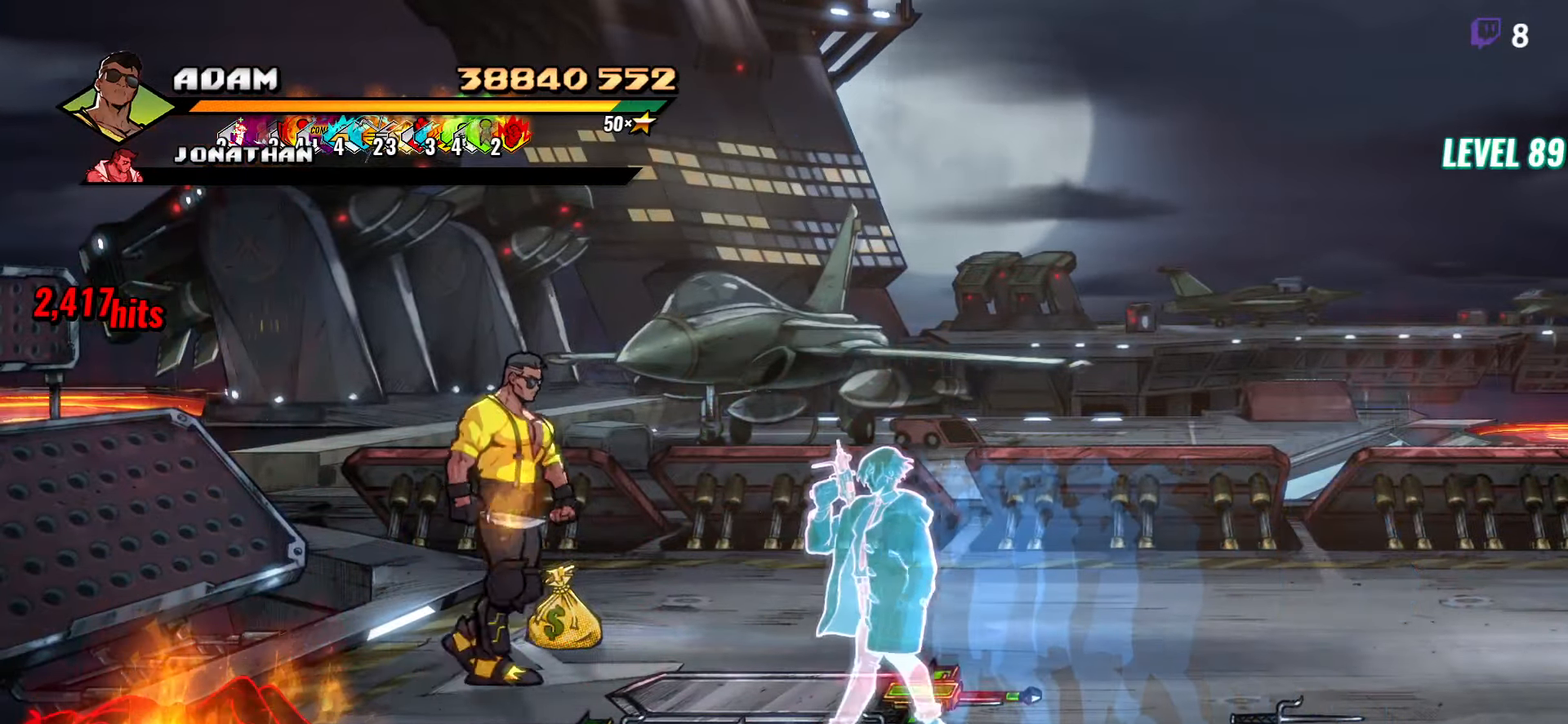
{"buttons": [], "button_events": [[50, "DPAD_UP", "up"], [133, "B", "down"], [216, "B", "up"]]}
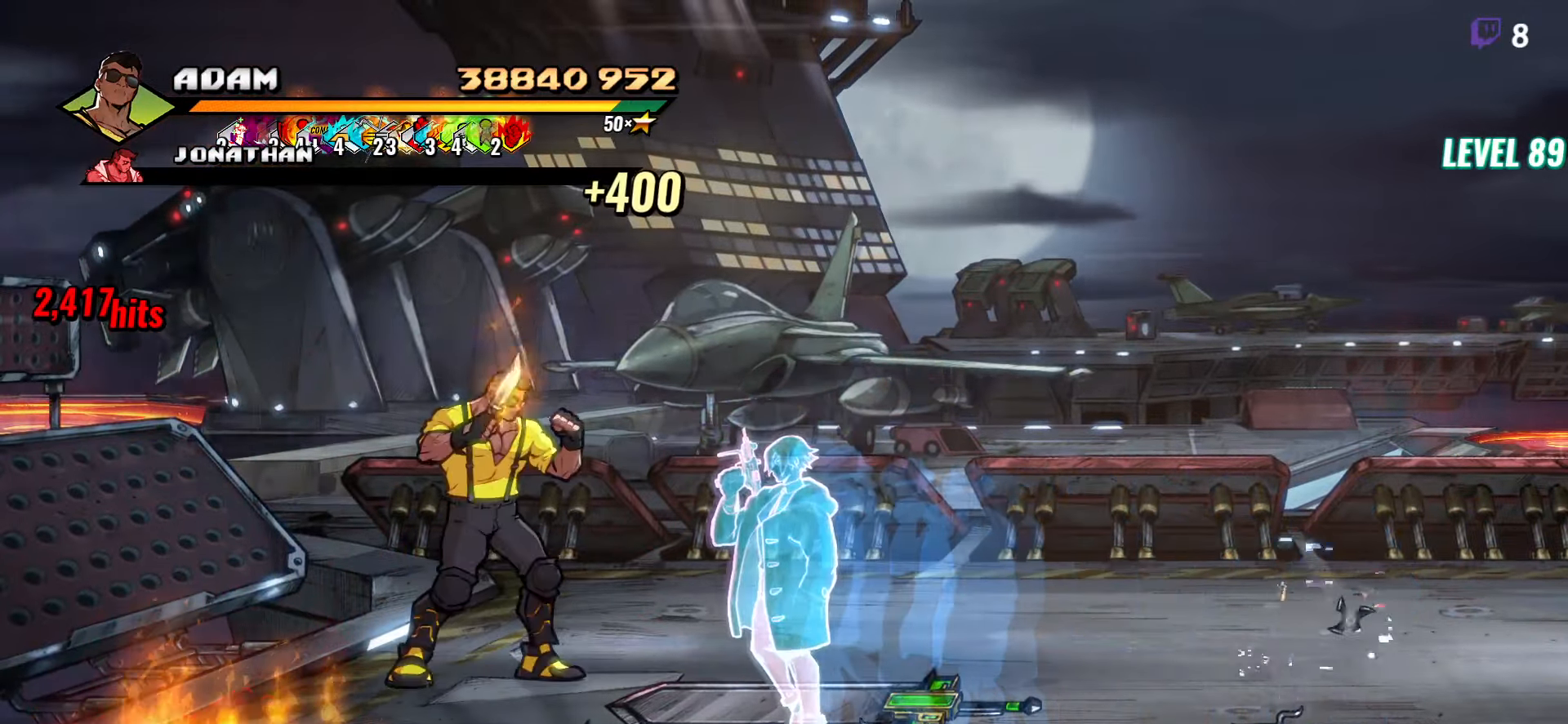
{"buttons": ["DPAD_DOWN"], "button_events": [[200, "DPAD_DOWN", "down"]]}
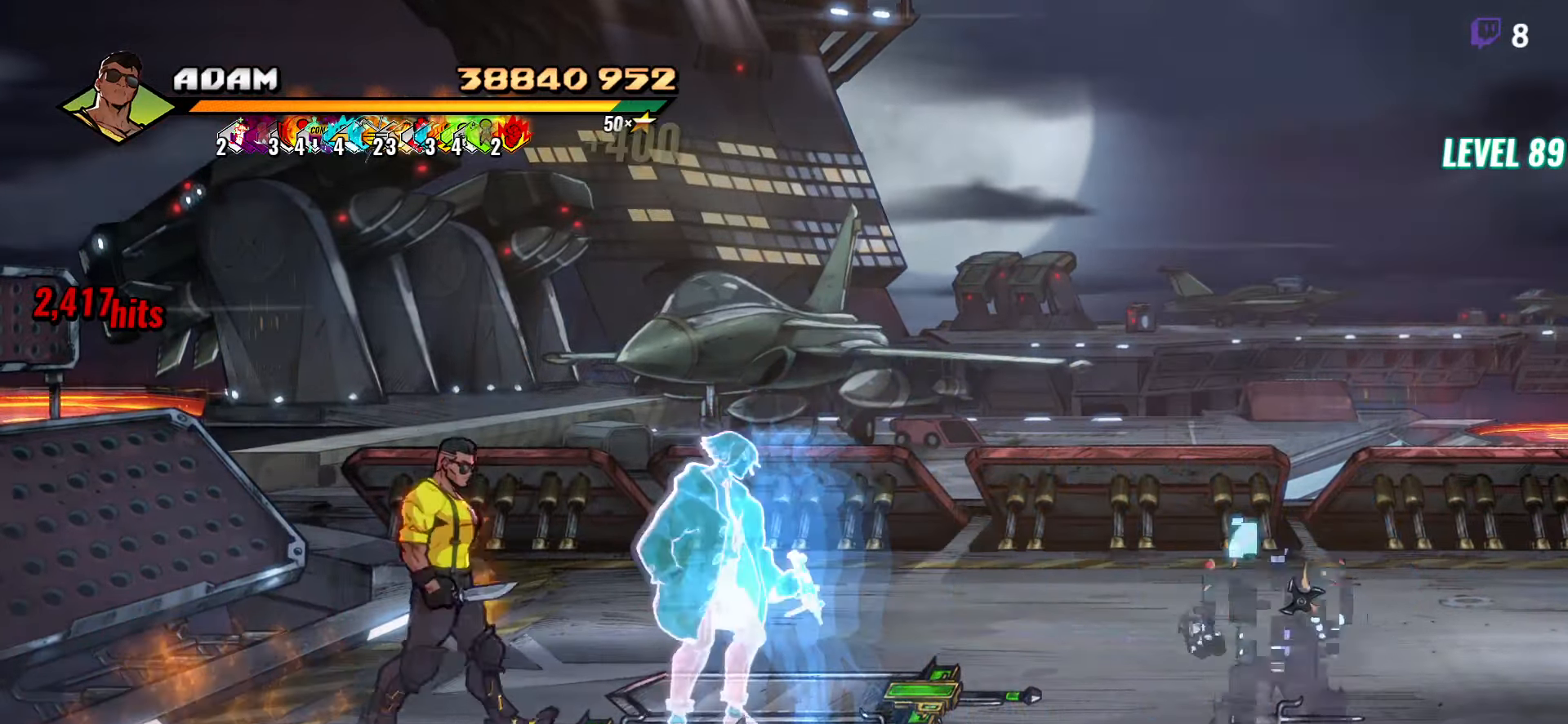
{"buttons": ["DPAD_RIGHT"], "button_events": [[33, "DPAD_RIGHT", "down"], [83, "B", "down"], [150, "B", "up"], [150, "DPAD_DOWN", "up"], [366, "B", "down"], [450, "B", "up"]]}
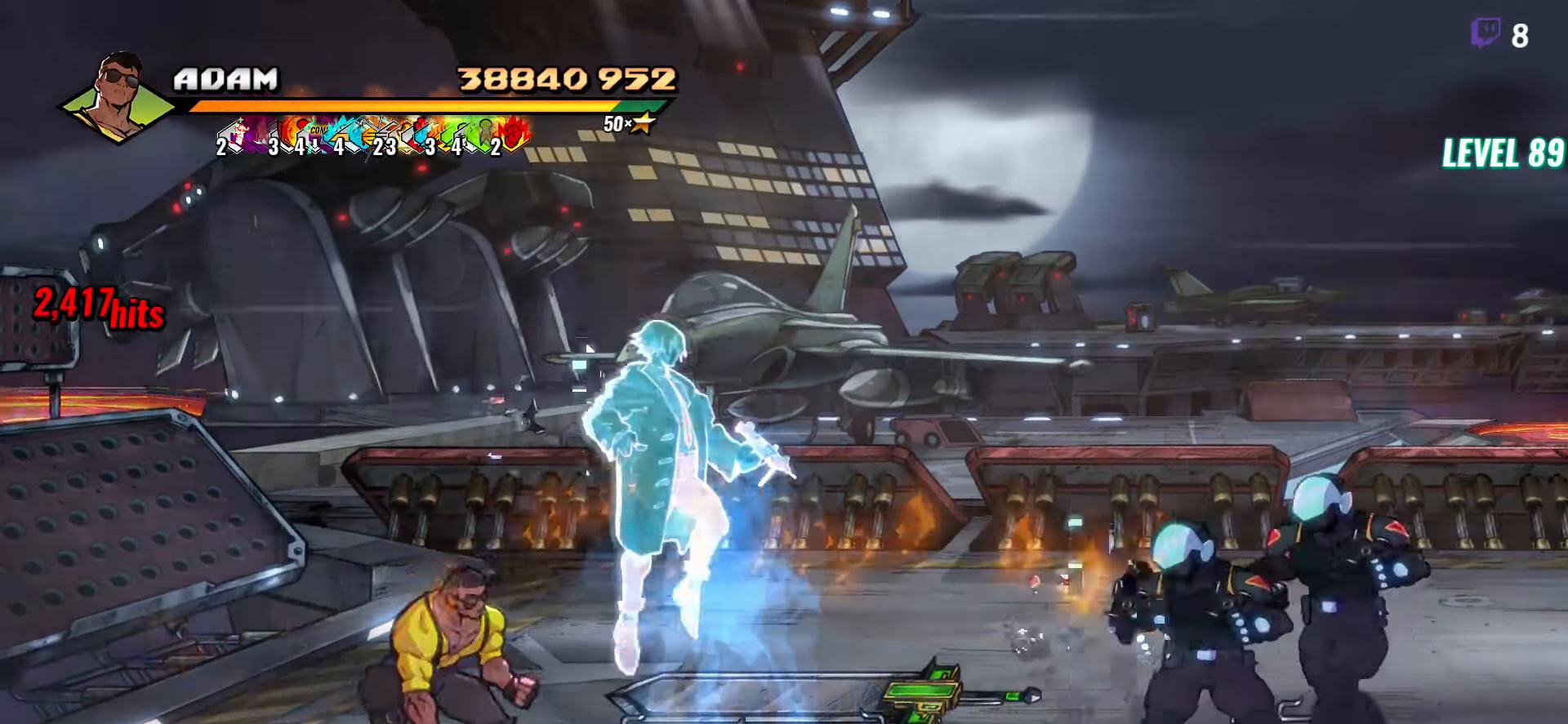
{"buttons": ["DPAD_UP", "DPAD_RIGHT"], "button_events": [[33, "B", "down"], [133, "B", "up"], [250, "DPAD_UP", "down"]]}
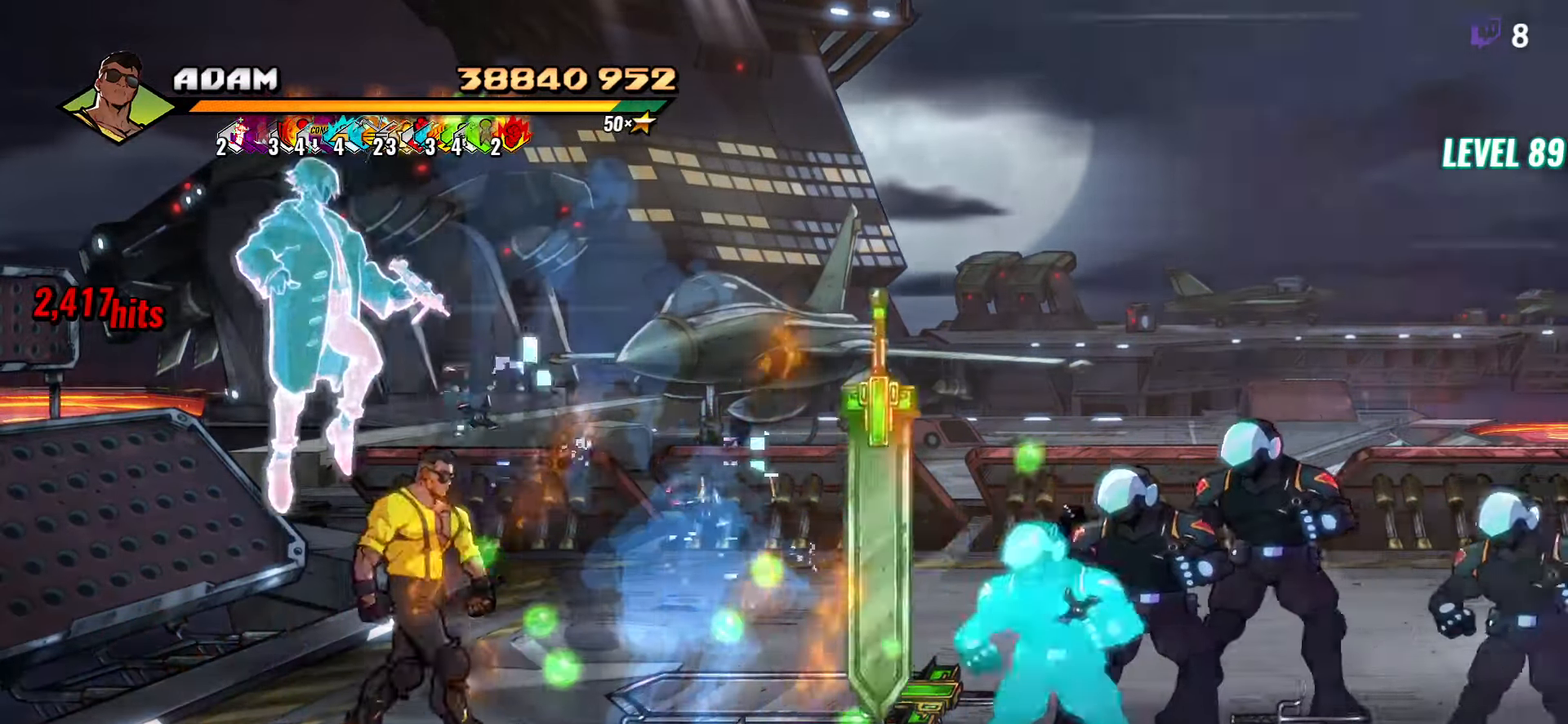
{"buttons": ["Y"], "button_events": [[366, "DPAD_RIGHT", "up"], [433, "DPAD_UP", "up"], [450, "Y", "down"]]}
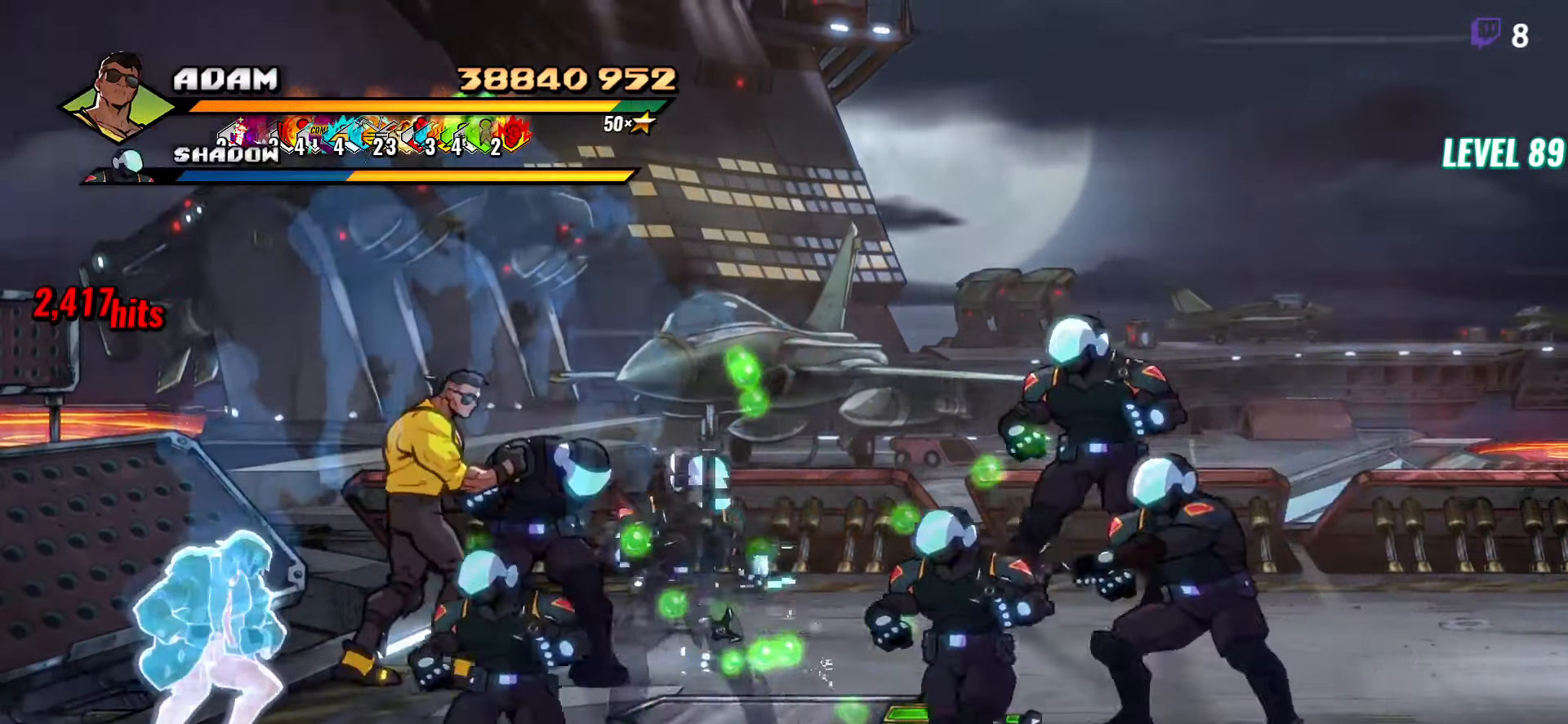
{"buttons": [], "button_events": [[16, "Y", "up"]]}
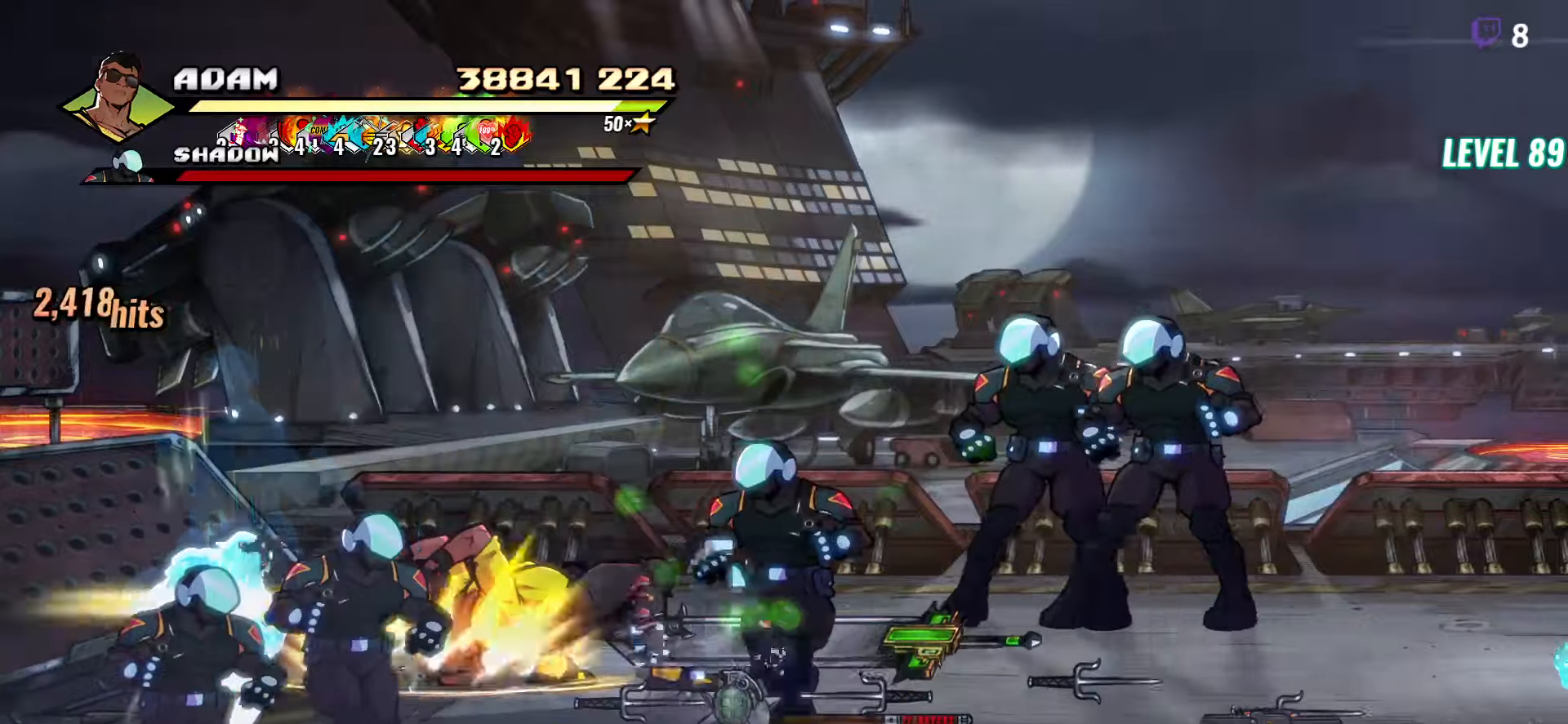
{"buttons": ["DPAD_RIGHT"], "button_events": [[67, "DPAD_RIGHT", "down"], [117, "DPAD_RIGHT", "up"], [267, "DPAD_RIGHT", "down"], [383, "Y", "down"], [500, "Y", "up"]]}
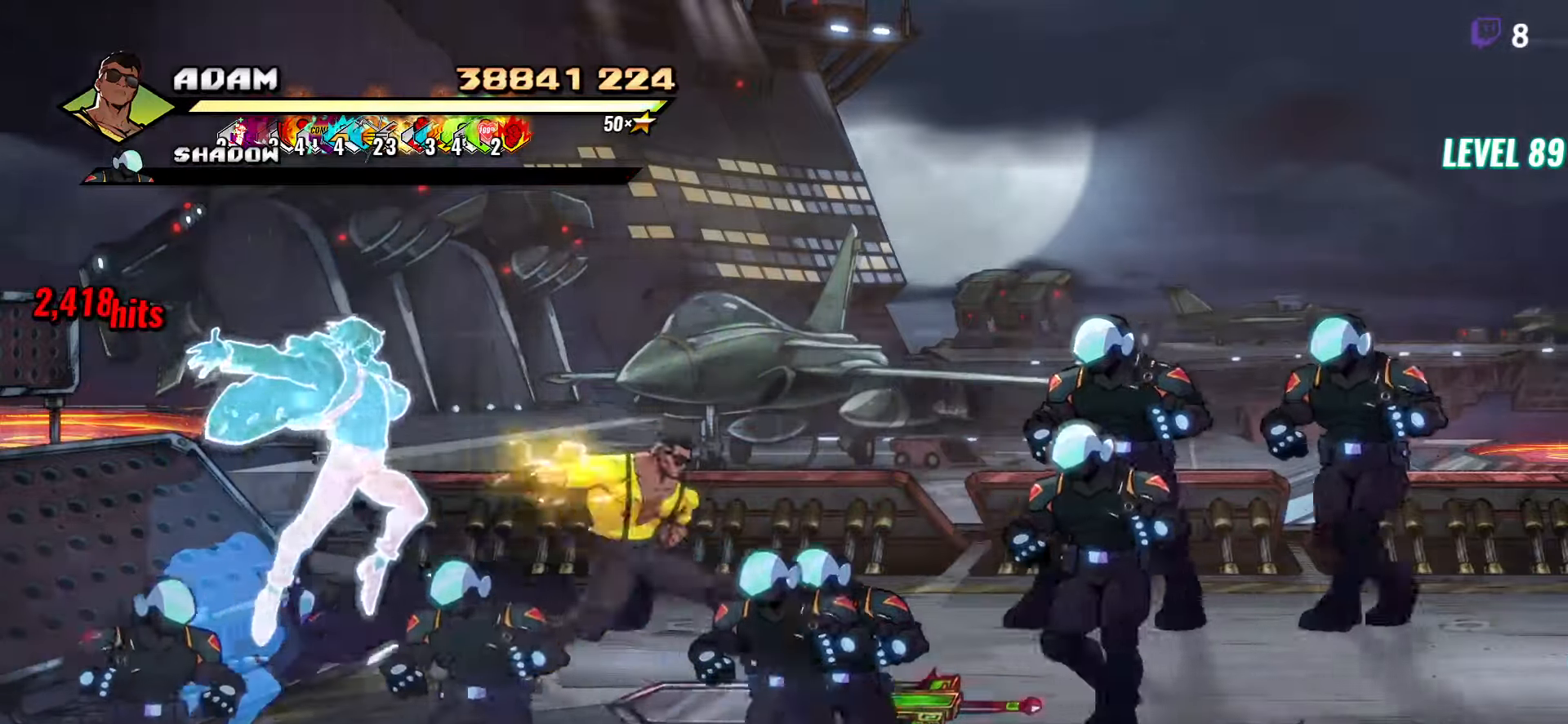
{"buttons": ["DPAD_RIGHT"], "button_events": [[150, "L1", "down"], [267, "L1", "up"]]}
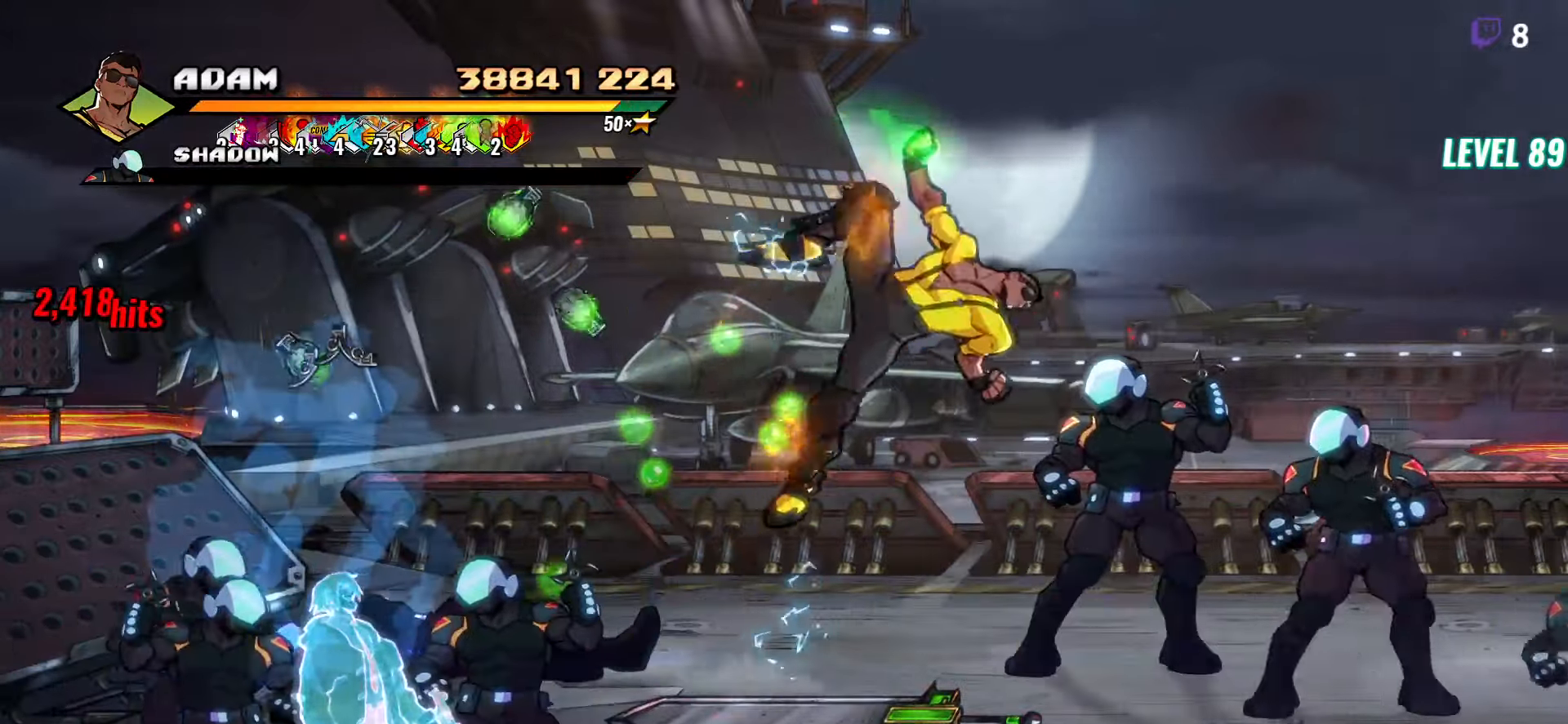
{"buttons": [], "button_events": [[33, "DPAD_RIGHT", "up"], [133, "Y", "down"], [217, "Y", "up"], [233, "DPAD_RIGHT", "down"], [283, "DPAD_RIGHT", "up"]]}
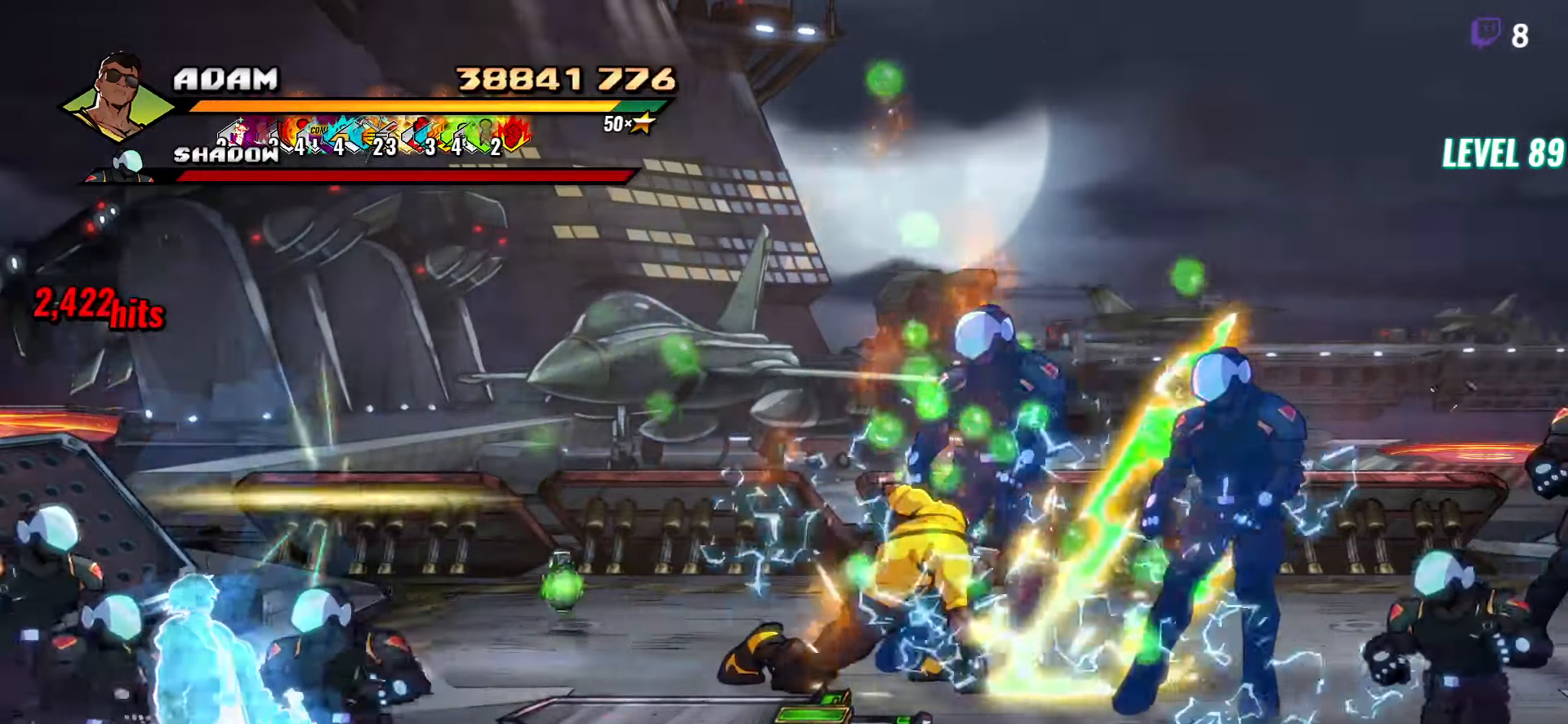
{"buttons": ["DPAD_RIGHT"], "button_events": [[17, "DPAD_RIGHT", "down"], [133, "Y", "down"], [217, "Y", "up"], [250, "L1", "down"], [367, "L1", "up"]]}
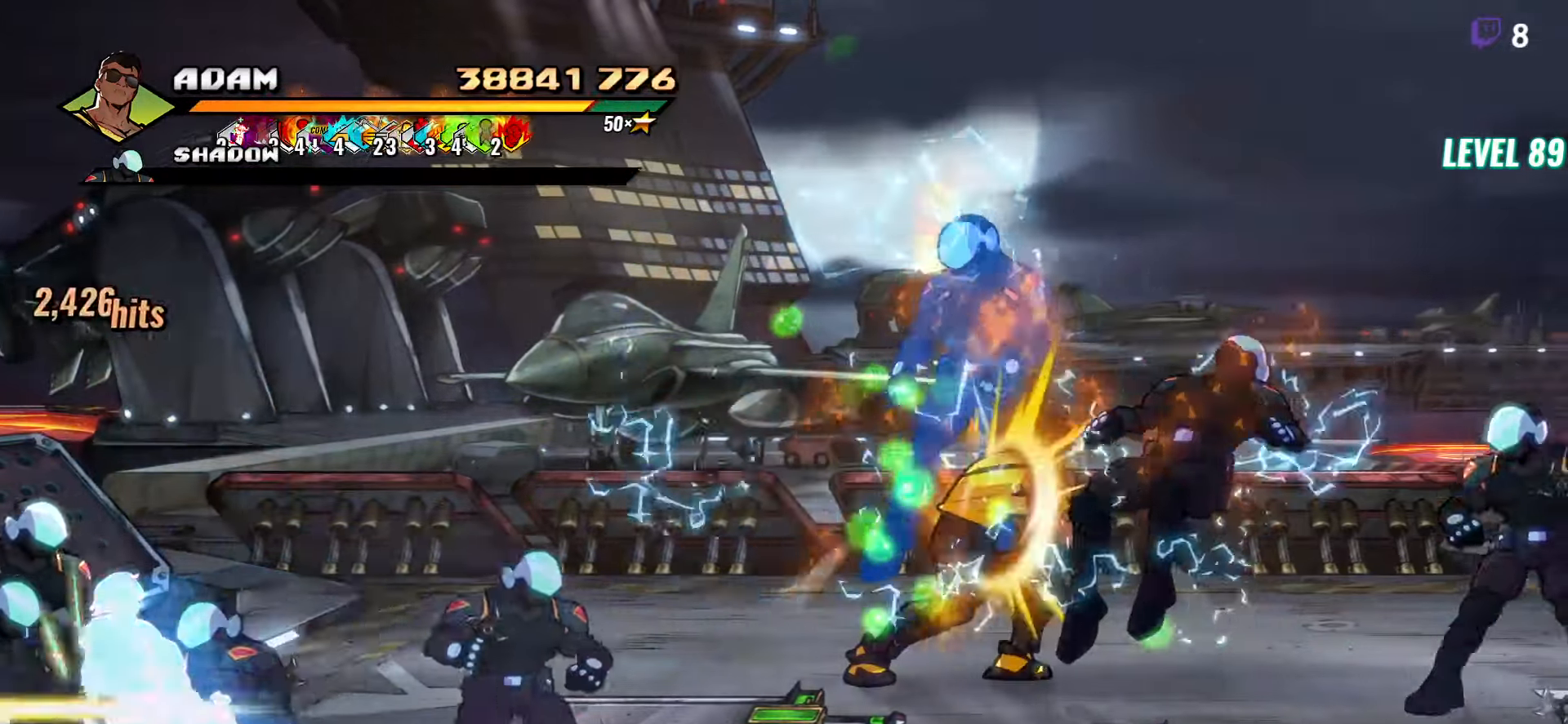
{"buttons": ["DPAD_RIGHT"], "button_events": []}